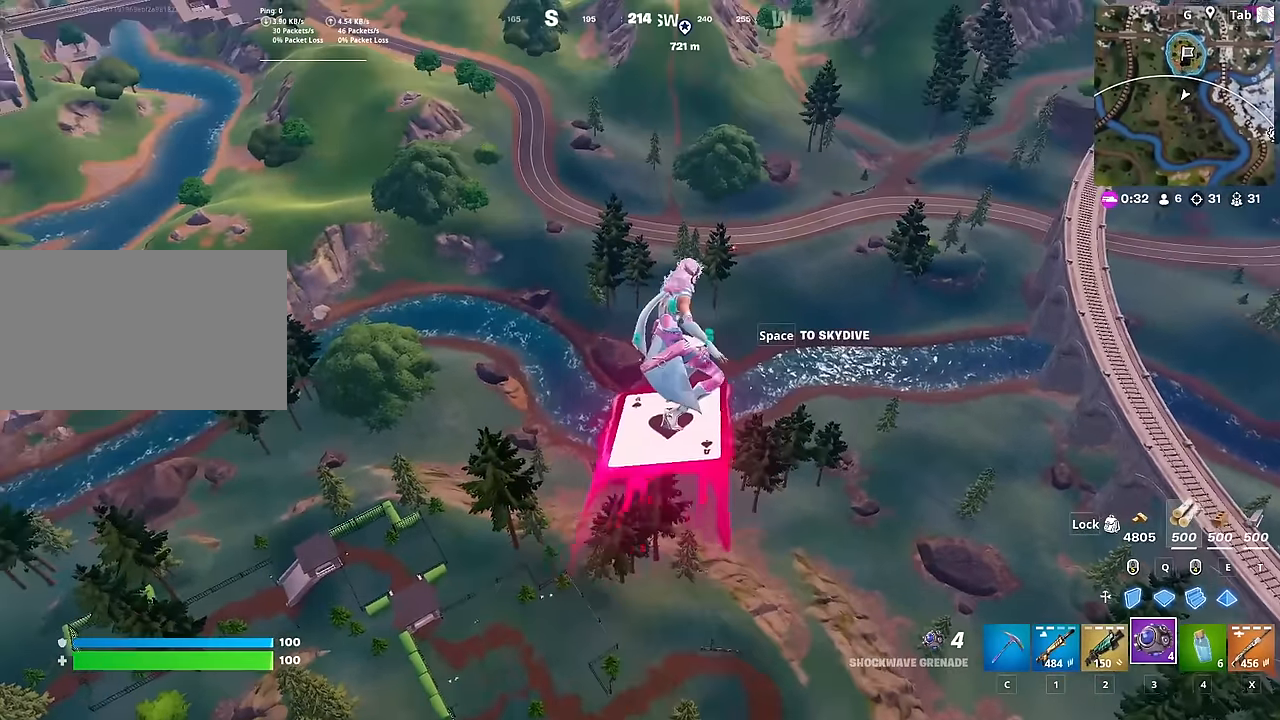
Gameplay with keyboard and mouse; each line is a JSON object with the keys and mouse buttons held at the frame after it. "events" lists presses ("down") and releases ("up") of "1", "2", "3", "4", "5", "a", "alt", "c", "caps_lock", "ctrl", "d", "e", "f", "g", "q", "r", "s", "shift", "space", "t", "tab", "v", "w", "x", "z", "mouse_left", "mouse_wheel" and "mouse_right" between this image and that frame as [ms after this image, input, new state], when the widget could be followed in between. "mouse_left", "mouse_wheel", "mouse_right" = the "left", "wheel", "right" buttons of the "mouse" list. No other keys are recorded. "wheel" means that the mouse wheel is clicked or scrolled. "mouse_move" is the direction in which the mouse moves at that frame (one of eight, or "still"), when it could be read.
{"keys": ["a", "space", "w"], "mouse": [], "mouse_move": "still", "events": [[451, "a", "down"], [501, "space", "down"]]}
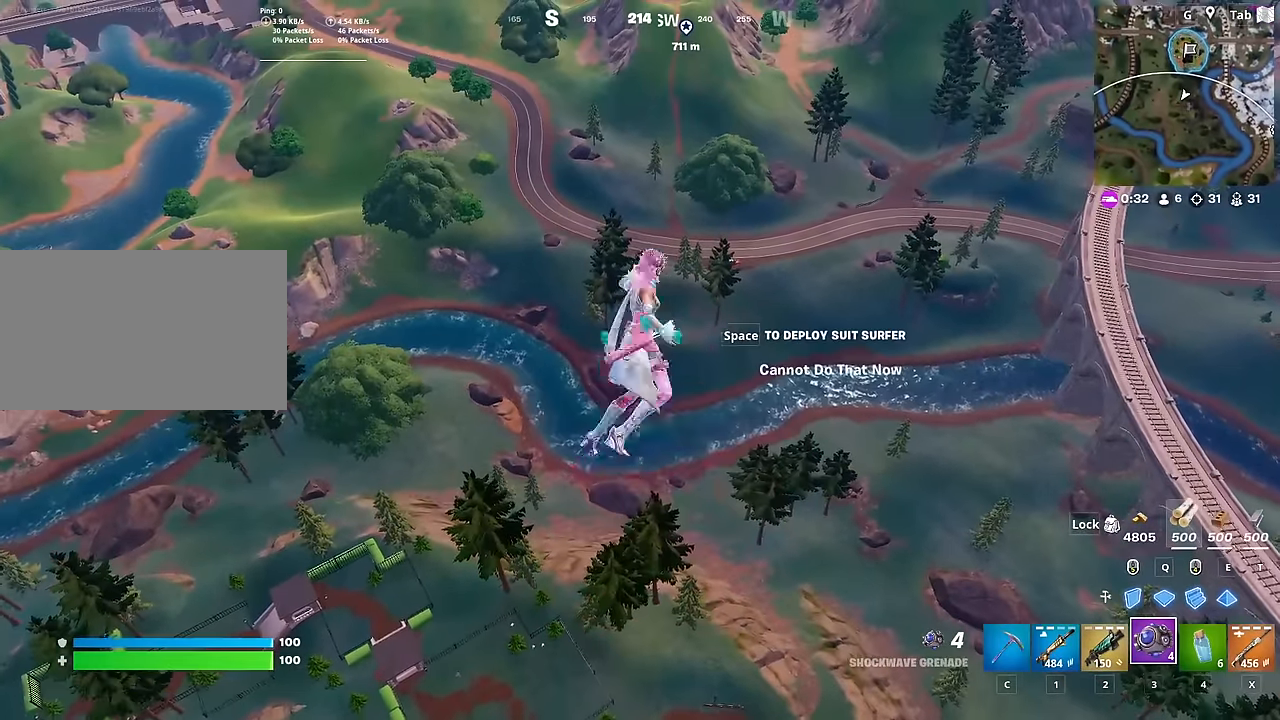
{"keys": ["space", "w"], "mouse": [], "mouse_move": "still", "events": [[83, "a", "up"], [233, "space", "up"], [284, "d", "down"], [400, "d", "up"], [450, "space", "down"]]}
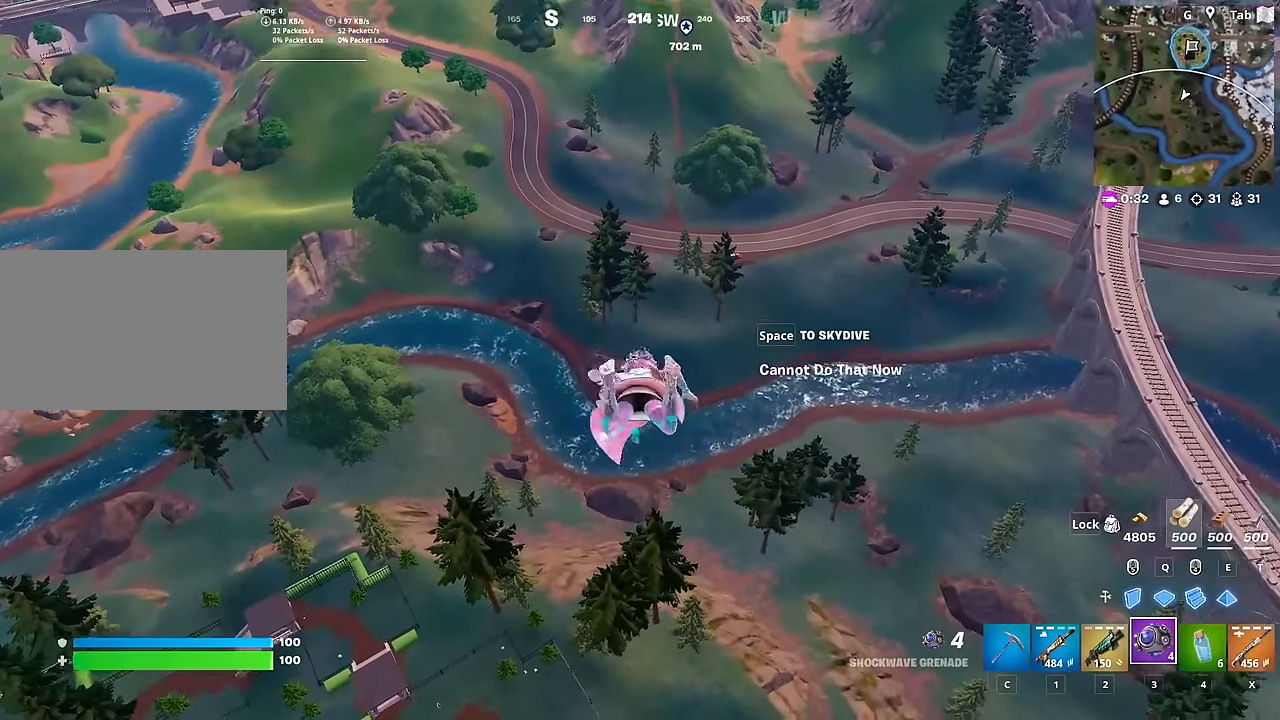
{"keys": ["d", "w"], "mouse": [], "mouse_move": "still", "events": [[201, "d", "down"], [201, "space", "up"]]}
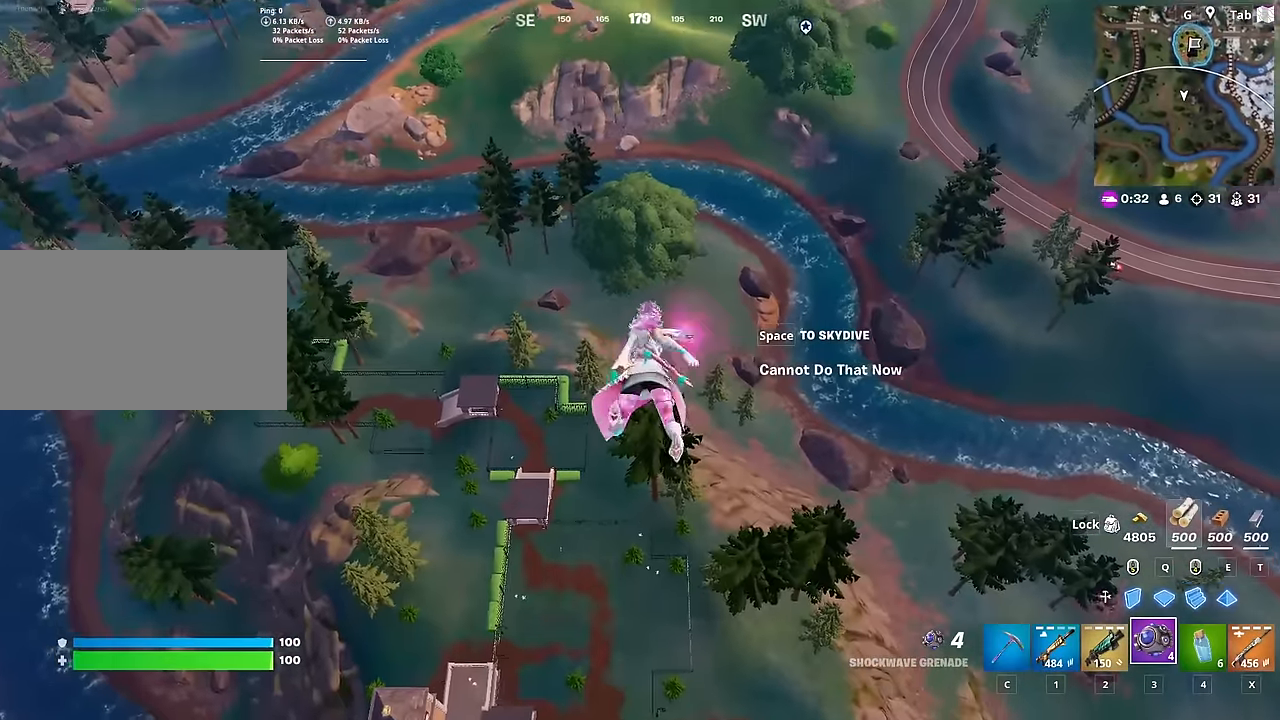
{"keys": ["w"], "mouse": [], "mouse_move": "up-right", "events": [[484, "d", "up"]]}
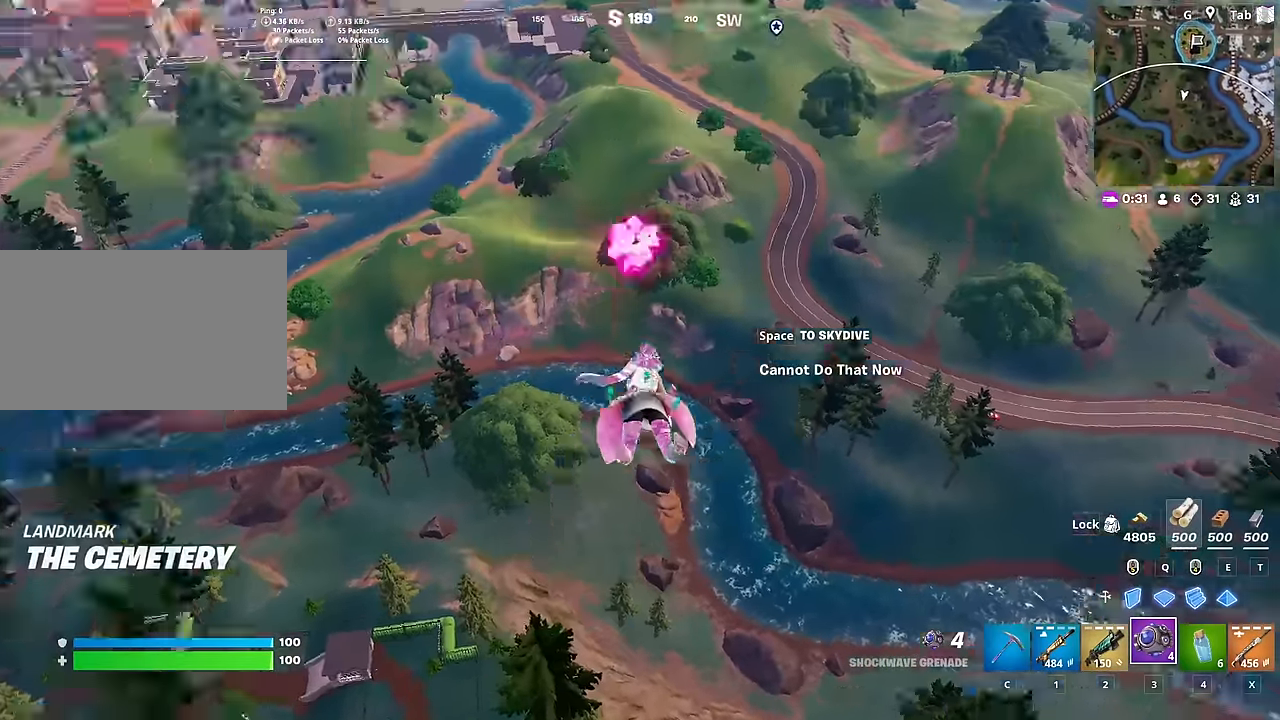
{"keys": ["w"], "mouse": [], "mouse_move": "still", "events": []}
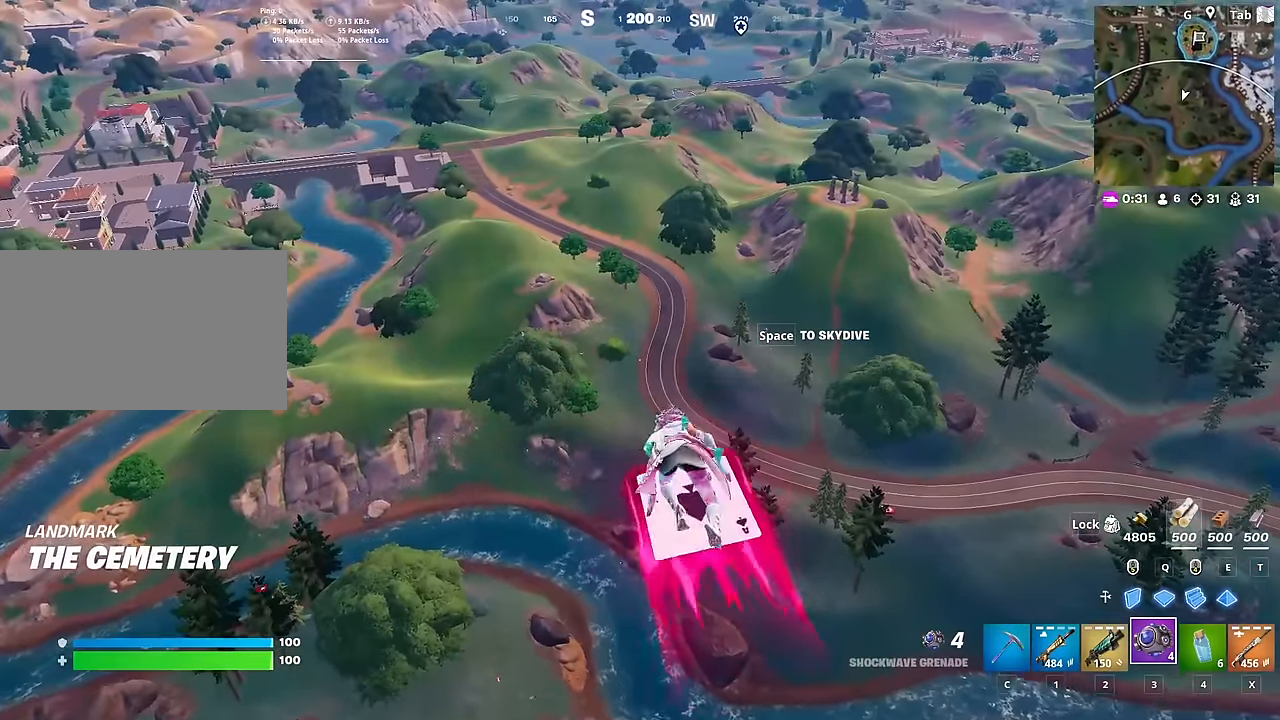
{"keys": ["w"], "mouse": [], "mouse_move": "still", "events": []}
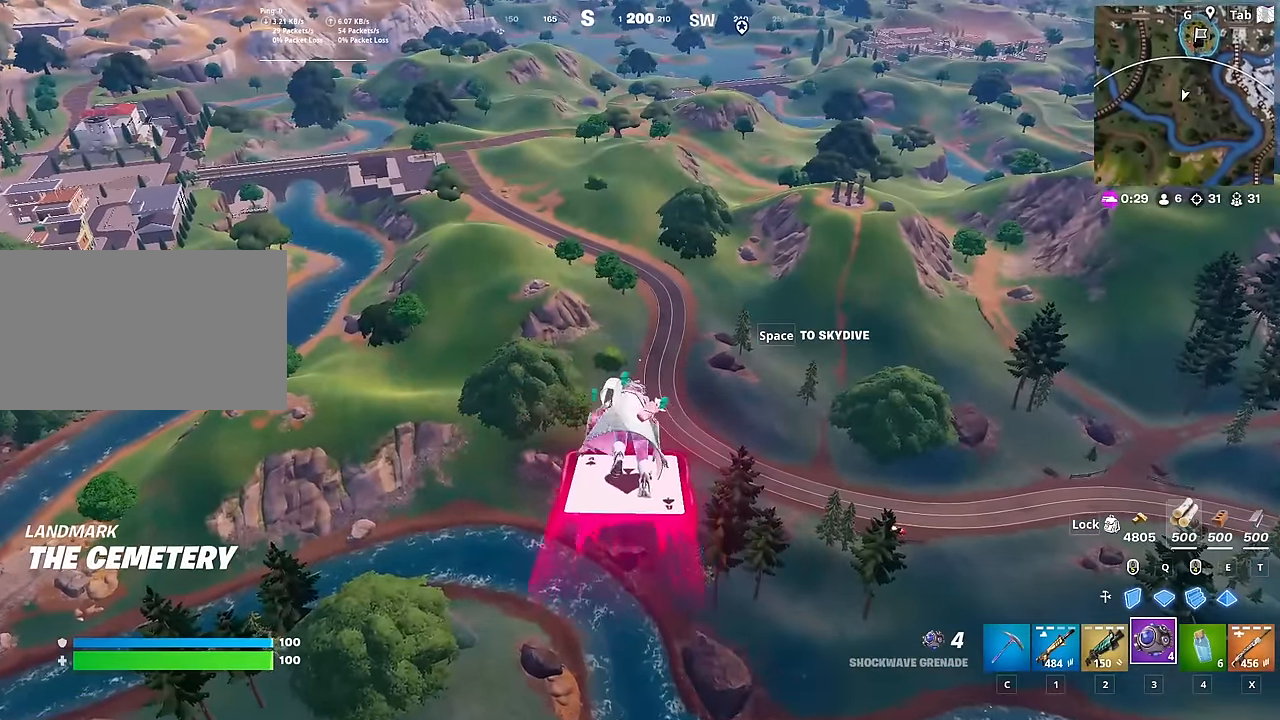
{"keys": ["w"], "mouse": [], "mouse_move": "still", "events": []}
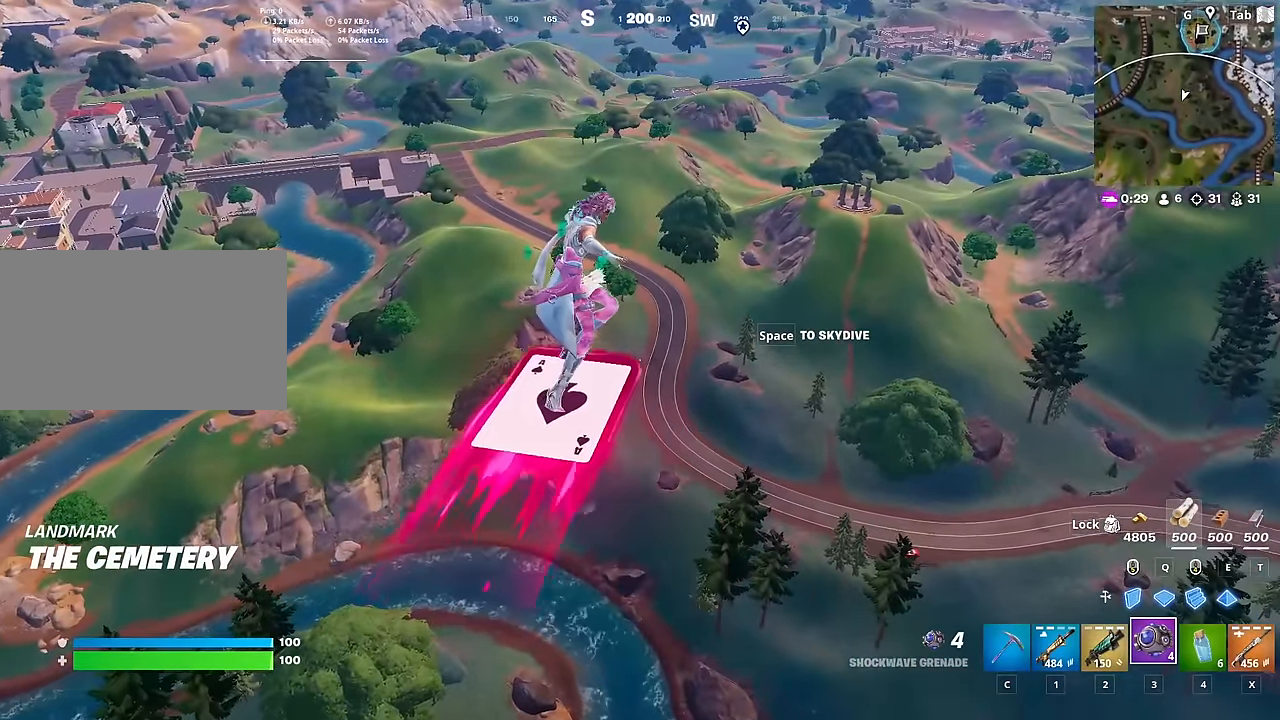
{"keys": ["w"], "mouse": [], "mouse_move": "still", "events": []}
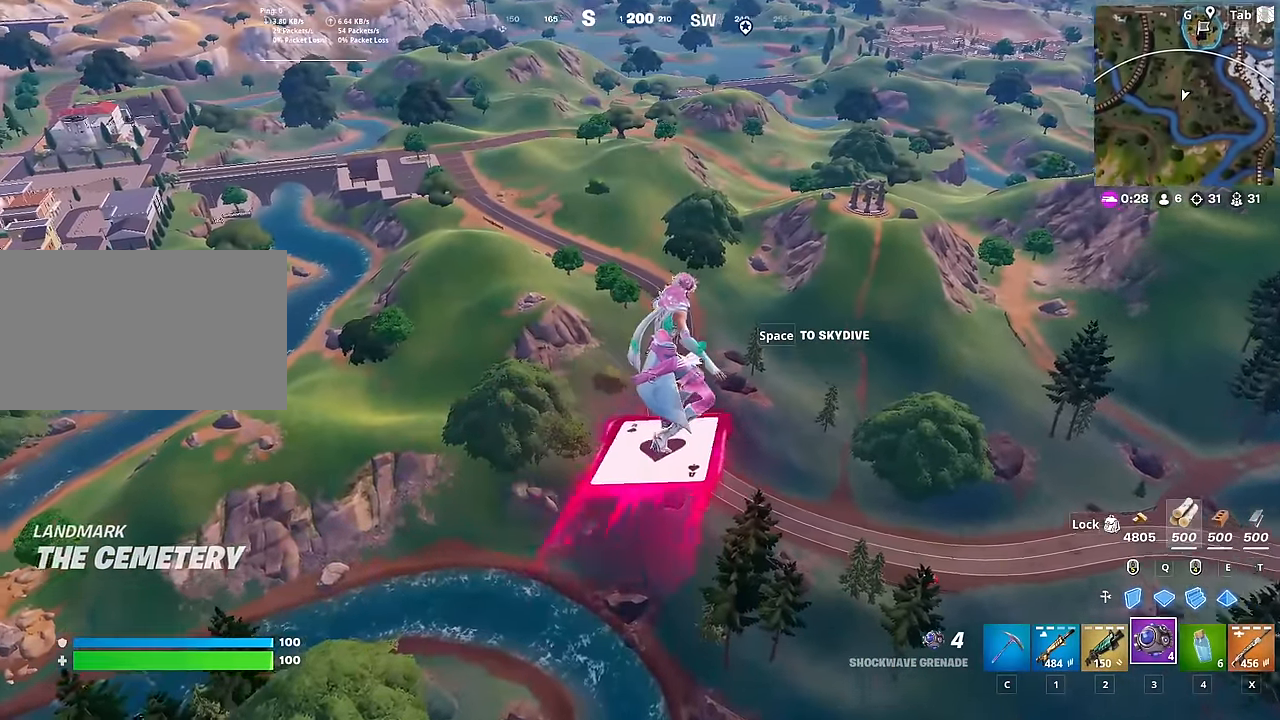
{"keys": ["d", "w"], "mouse": [], "mouse_move": "right", "events": [[300, "d", "down"]]}
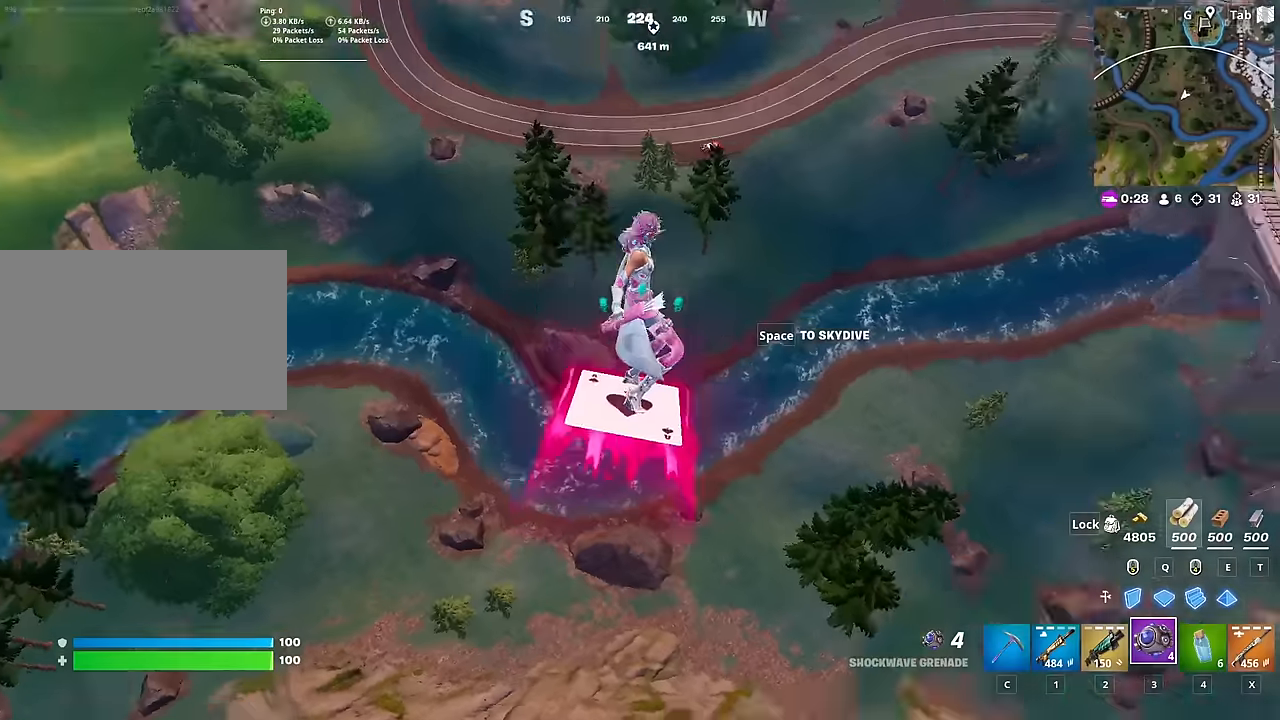
{"keys": ["w"], "mouse": [], "mouse_move": "up", "events": [[117, "d", "up"]]}
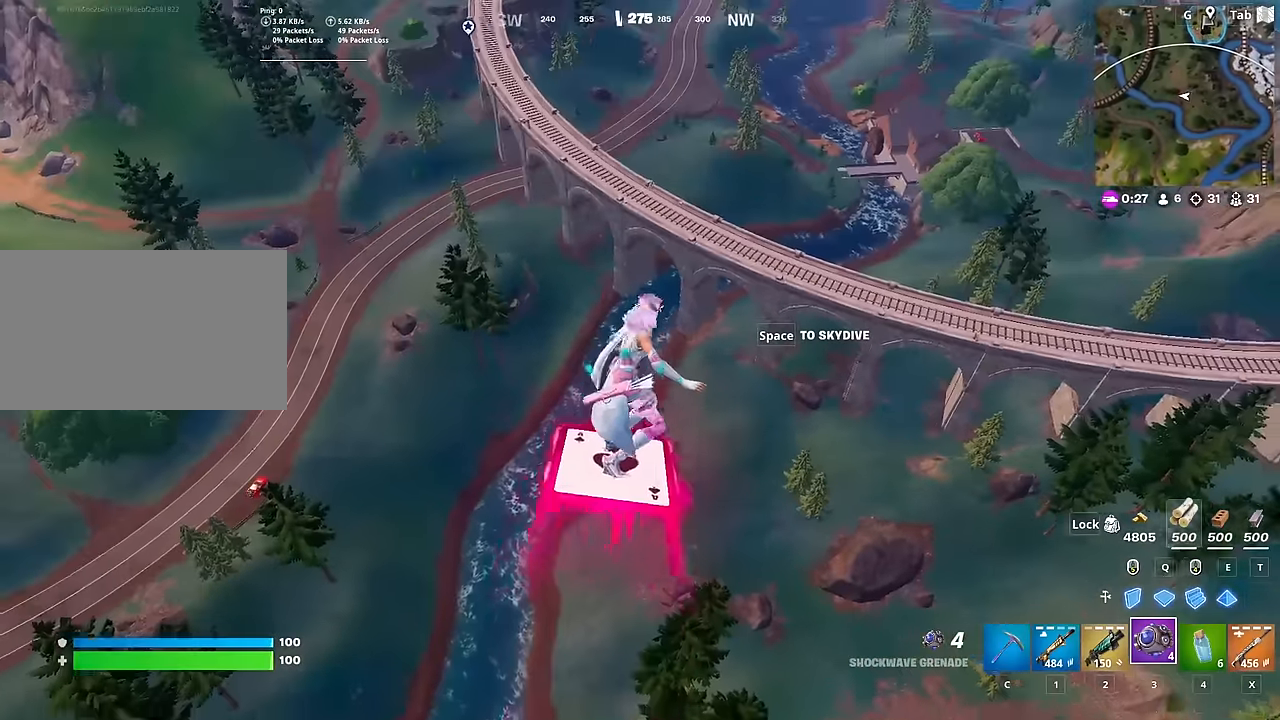
{"keys": ["a", "w"], "mouse": [], "mouse_move": "up", "events": [[100, "a", "down"]]}
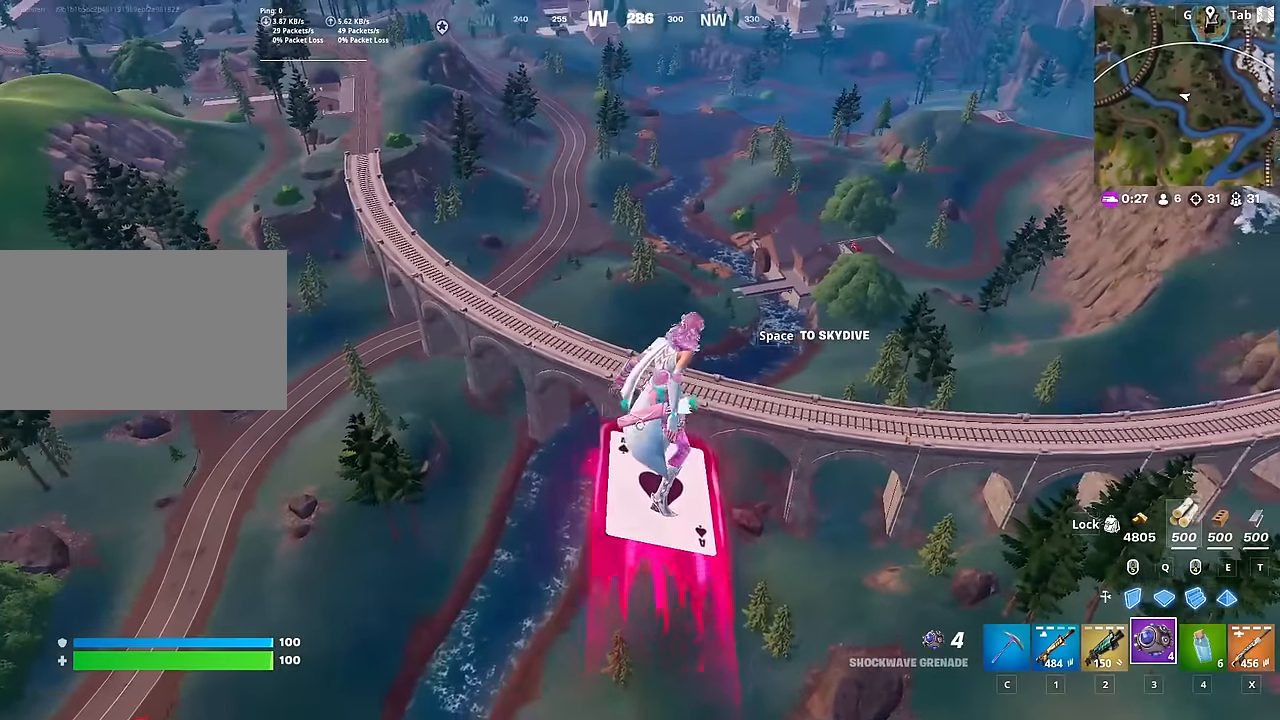
{"keys": ["a", "w"], "mouse": [], "mouse_move": "still", "events": []}
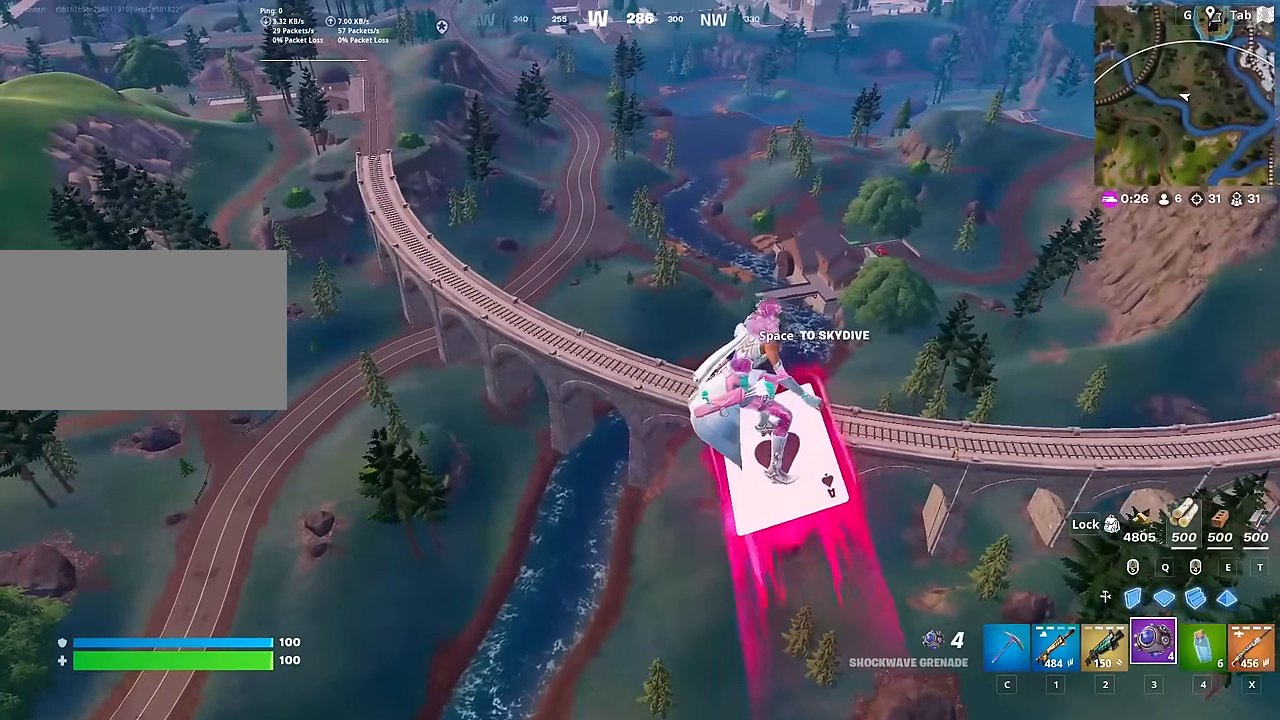
{"keys": ["a", "w"], "mouse": [], "mouse_move": "still", "events": []}
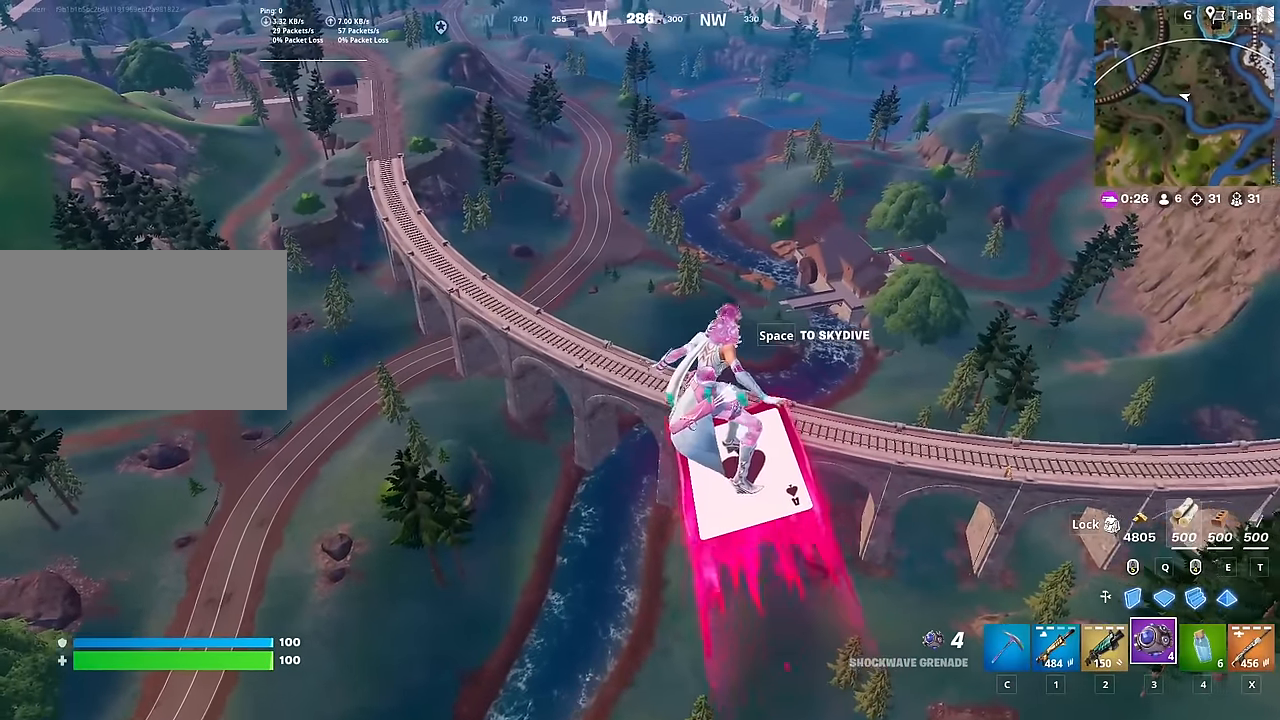
{"keys": ["a", "w"], "mouse": [], "mouse_move": "still", "events": []}
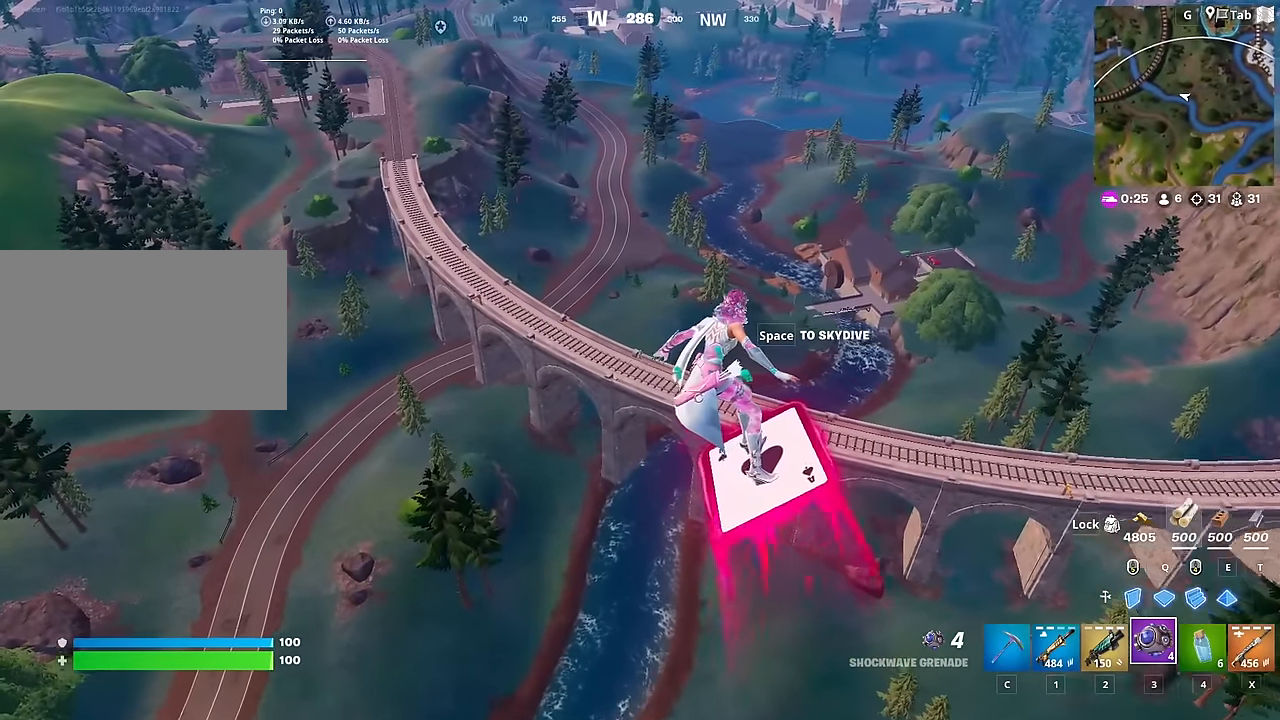
{"keys": ["a", "w"], "mouse": [], "mouse_move": "down-left", "events": []}
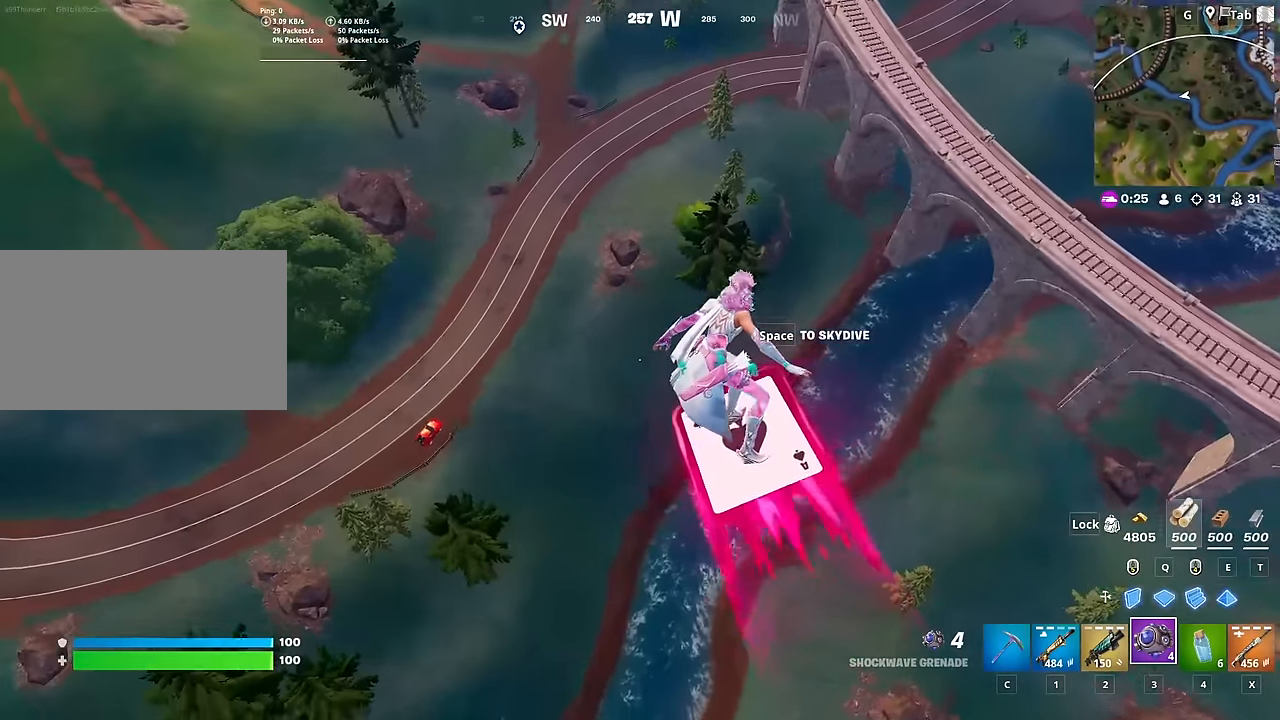
{"keys": ["a", "w"], "mouse": [], "mouse_move": "up-left", "events": []}
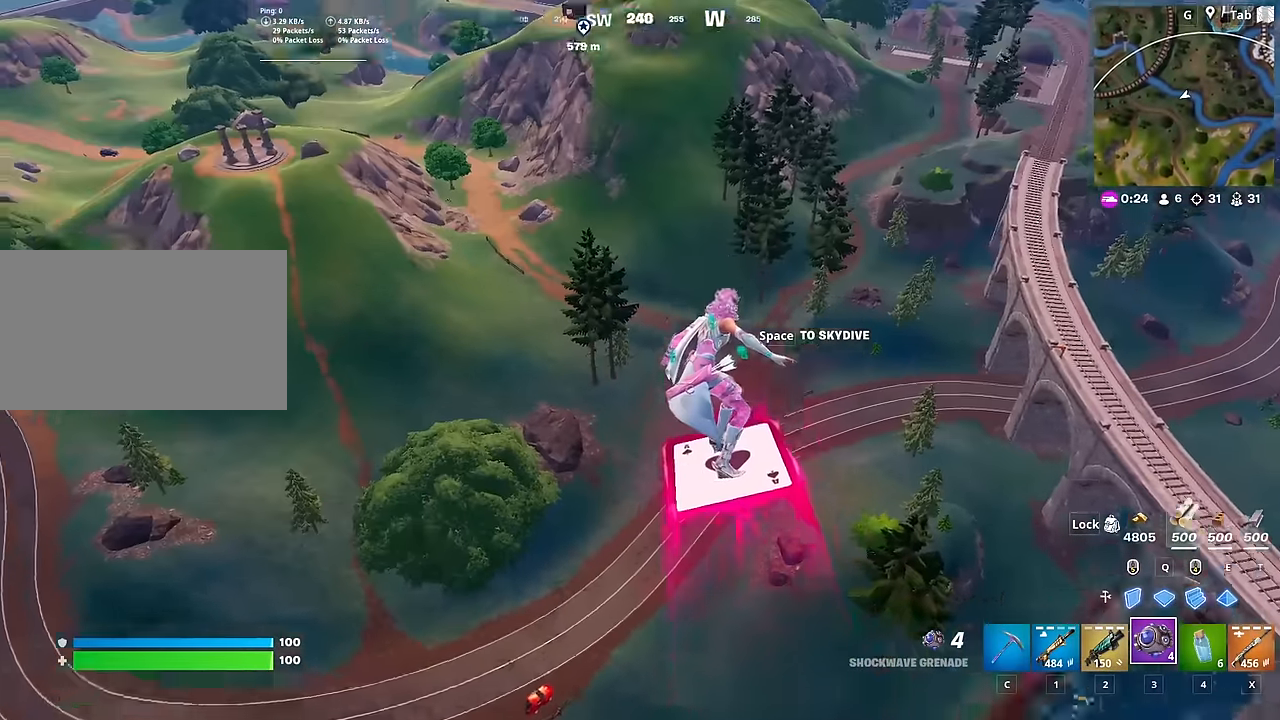
{"keys": ["a", "w"], "mouse": [], "mouse_move": "still", "events": []}
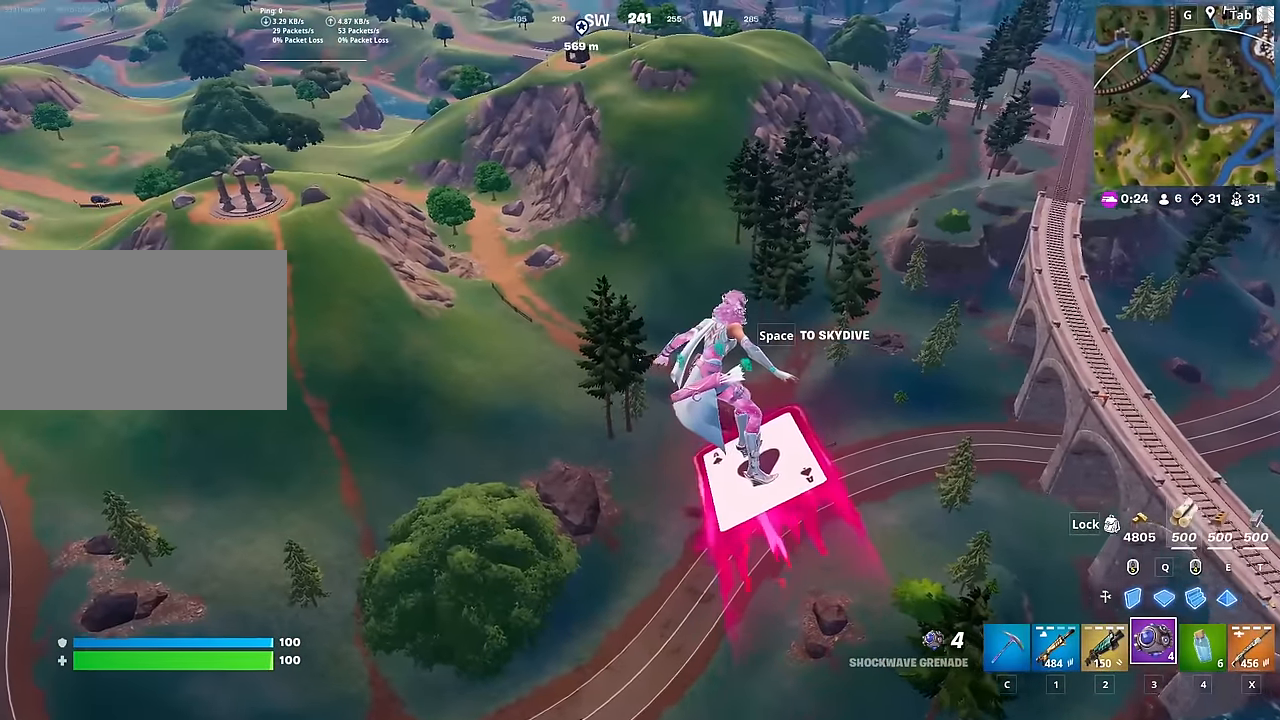
{"keys": ["a", "w"], "mouse": [], "mouse_move": "still", "events": []}
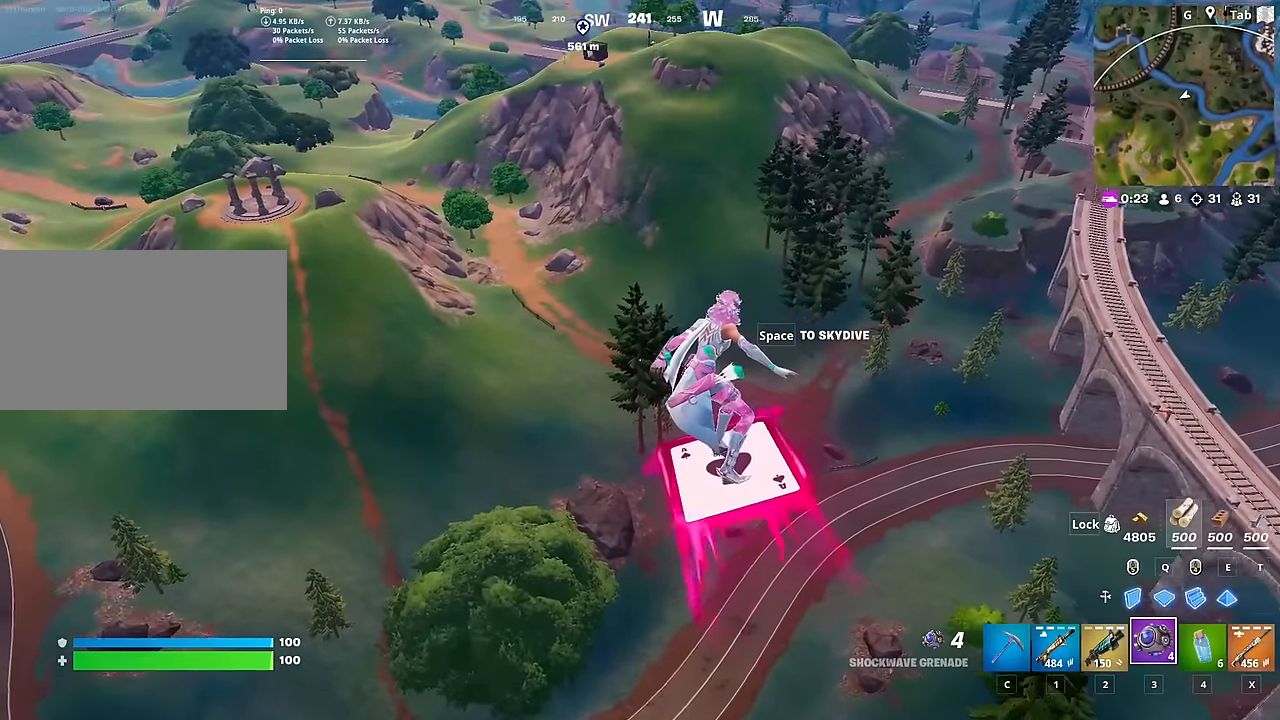
{"keys": ["a", "w"], "mouse": [], "mouse_move": "still", "events": []}
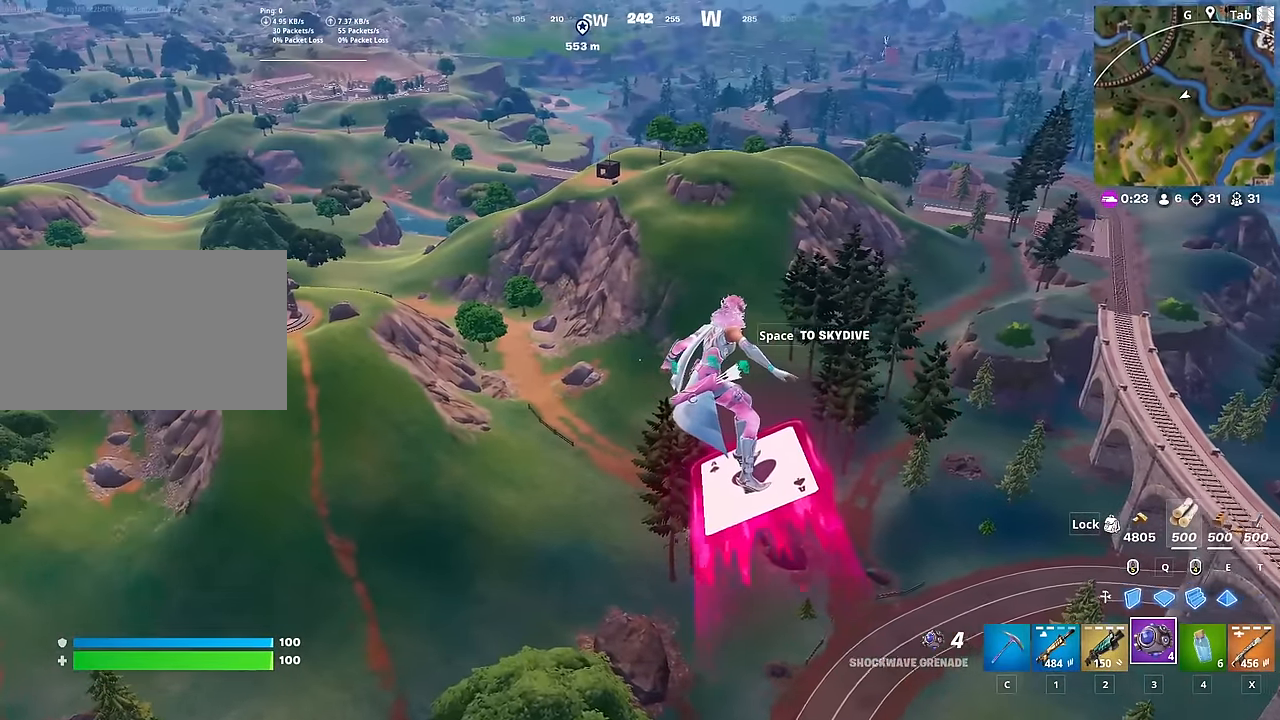
{"keys": ["a", "w"], "mouse": [], "mouse_move": "still", "events": []}
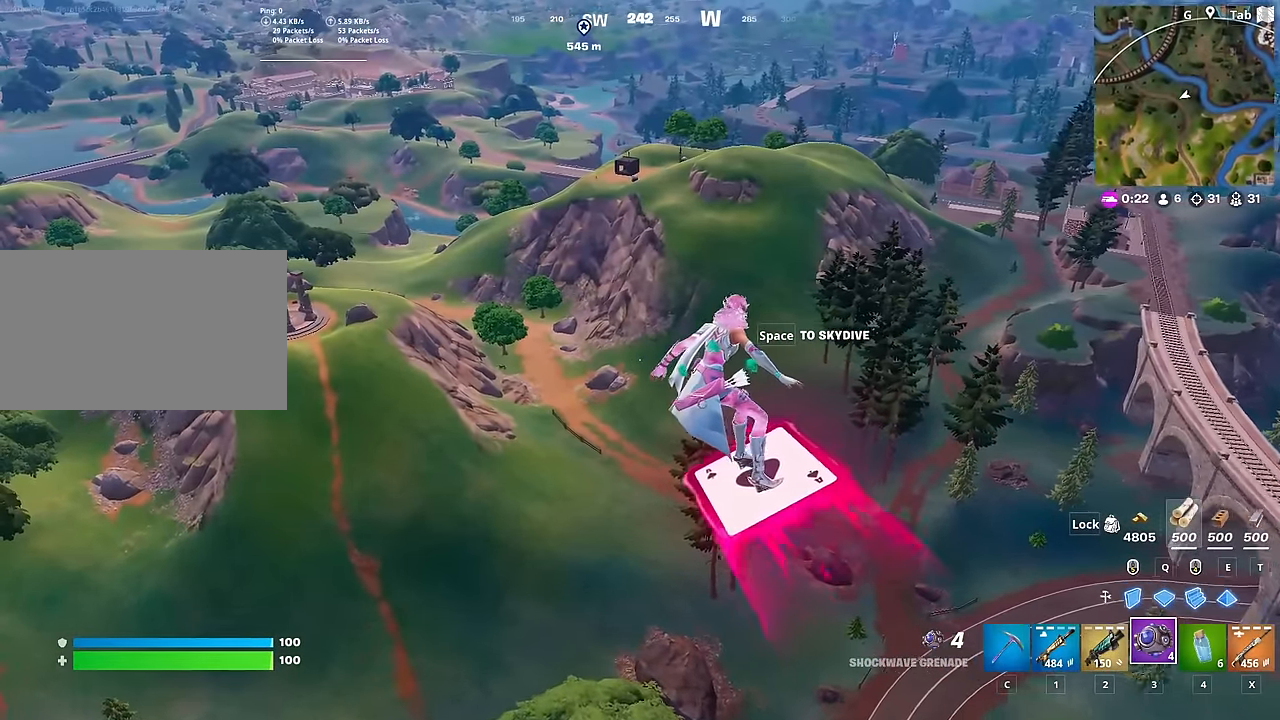
{"keys": ["a", "w"], "mouse": [], "mouse_move": "still", "events": []}
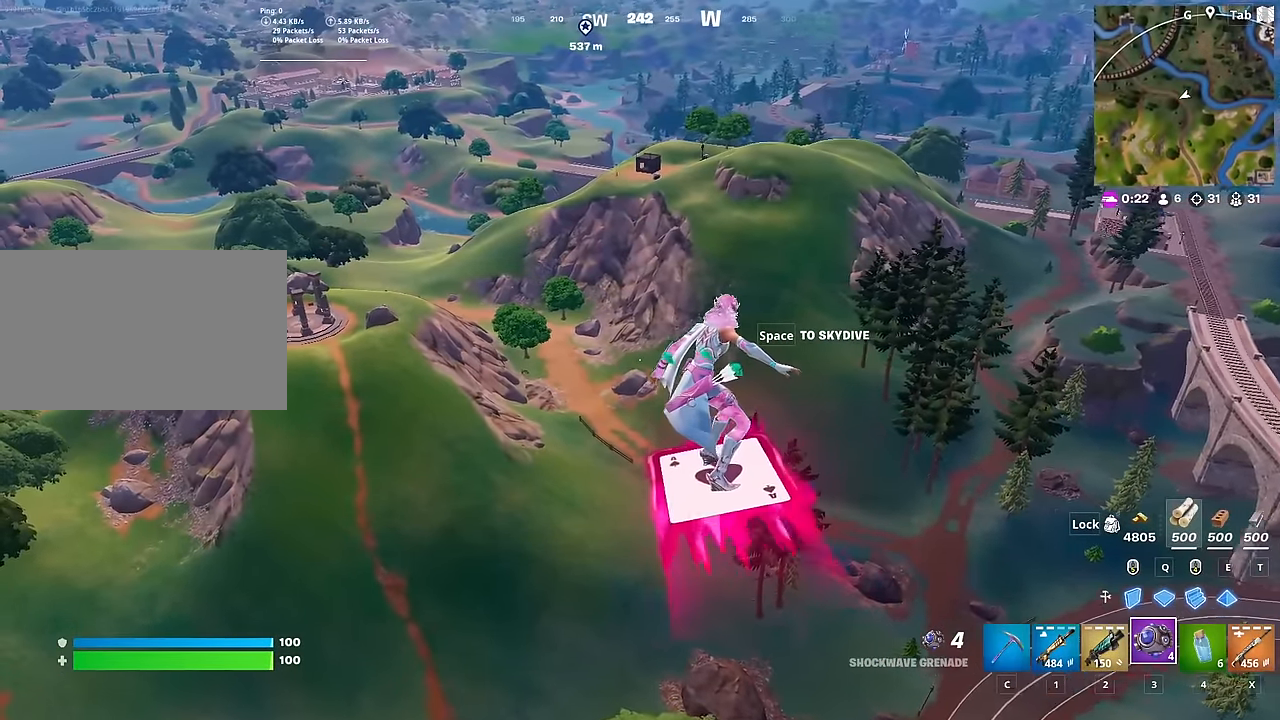
{"keys": ["a", "w"], "mouse": [], "mouse_move": "still", "events": []}
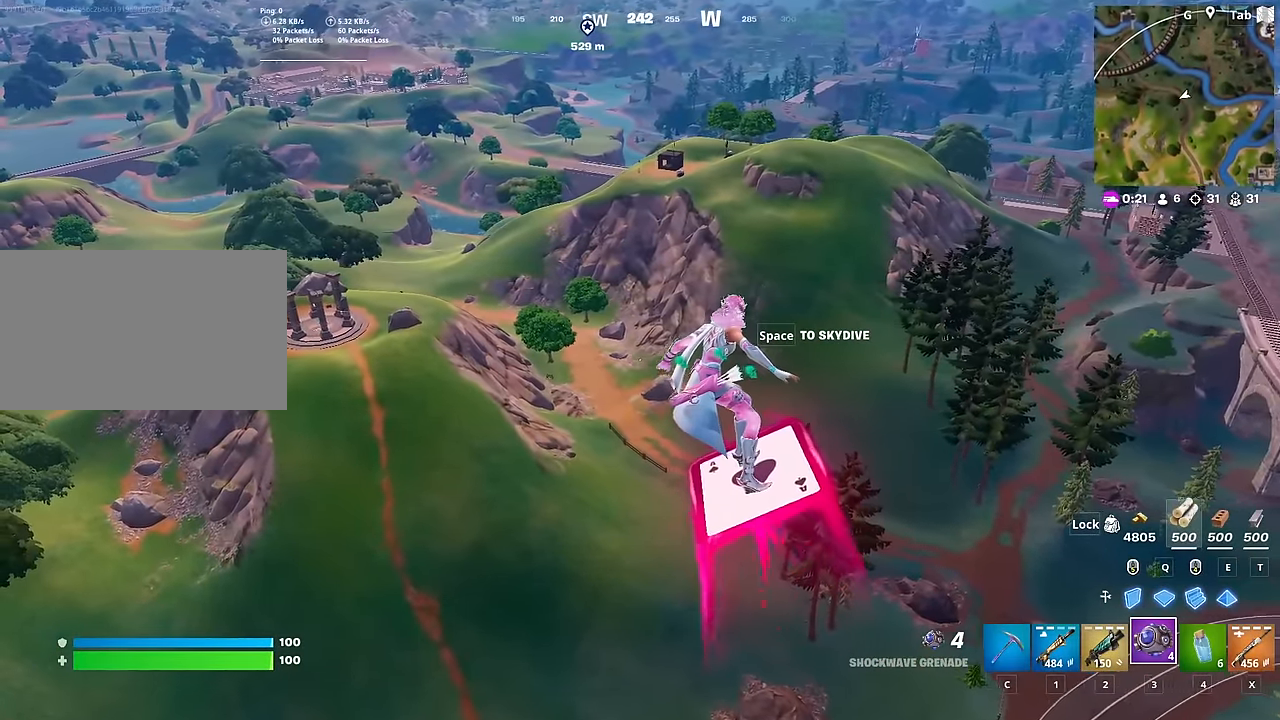
{"keys": ["w"], "mouse": [], "mouse_move": "still", "events": [[417, "a", "up"]]}
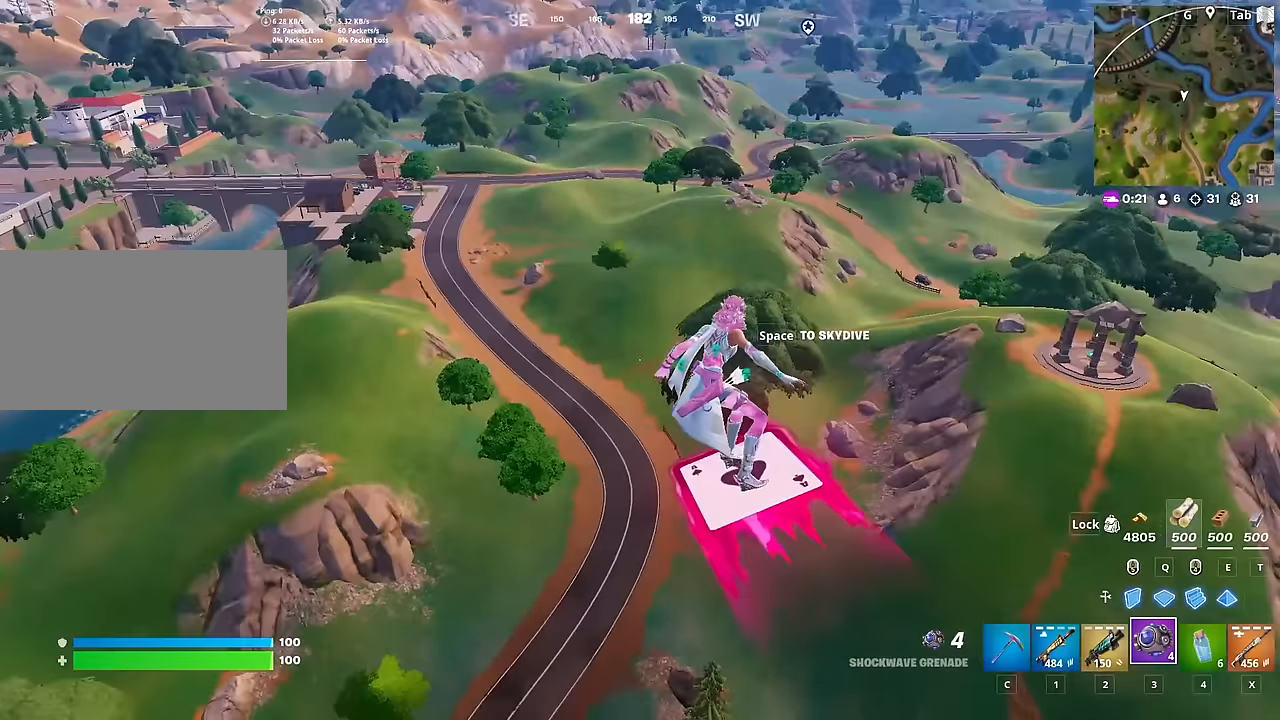
{"keys": ["w"], "mouse": [], "mouse_move": "still", "events": []}
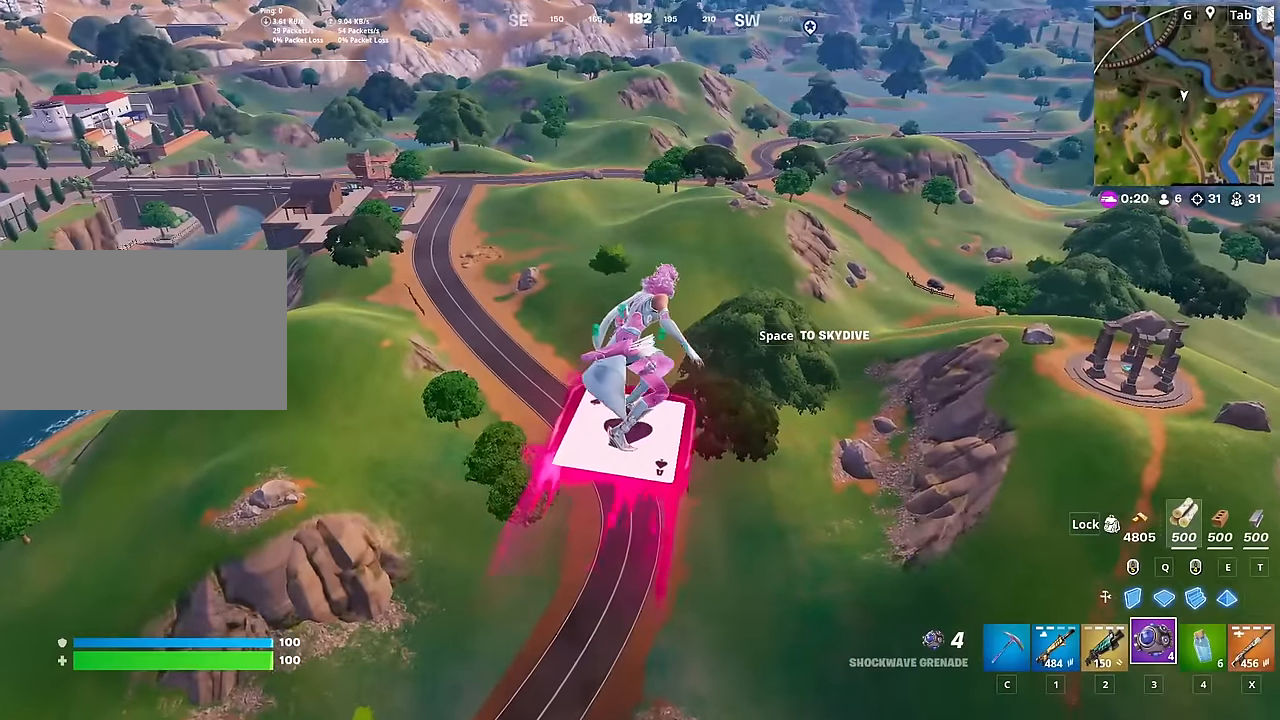
{"keys": ["w"], "mouse": [], "mouse_move": "still", "events": []}
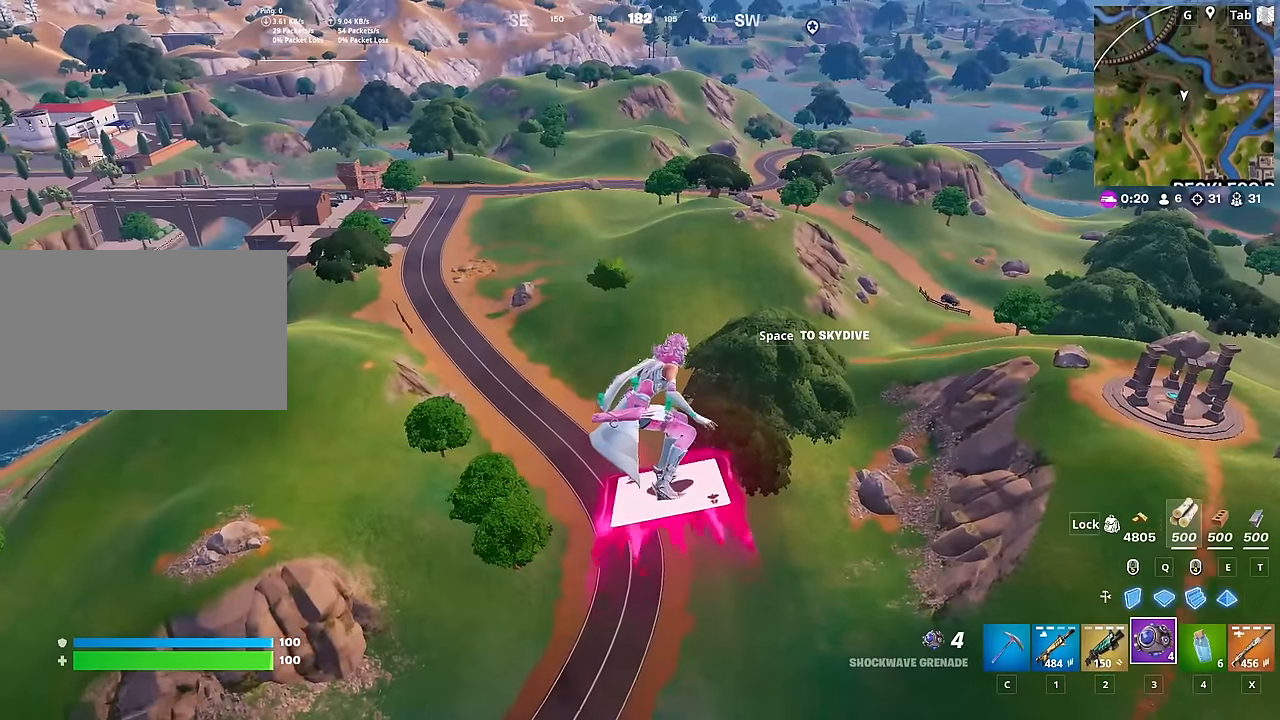
{"keys": ["w"], "mouse": [], "mouse_move": "still", "events": []}
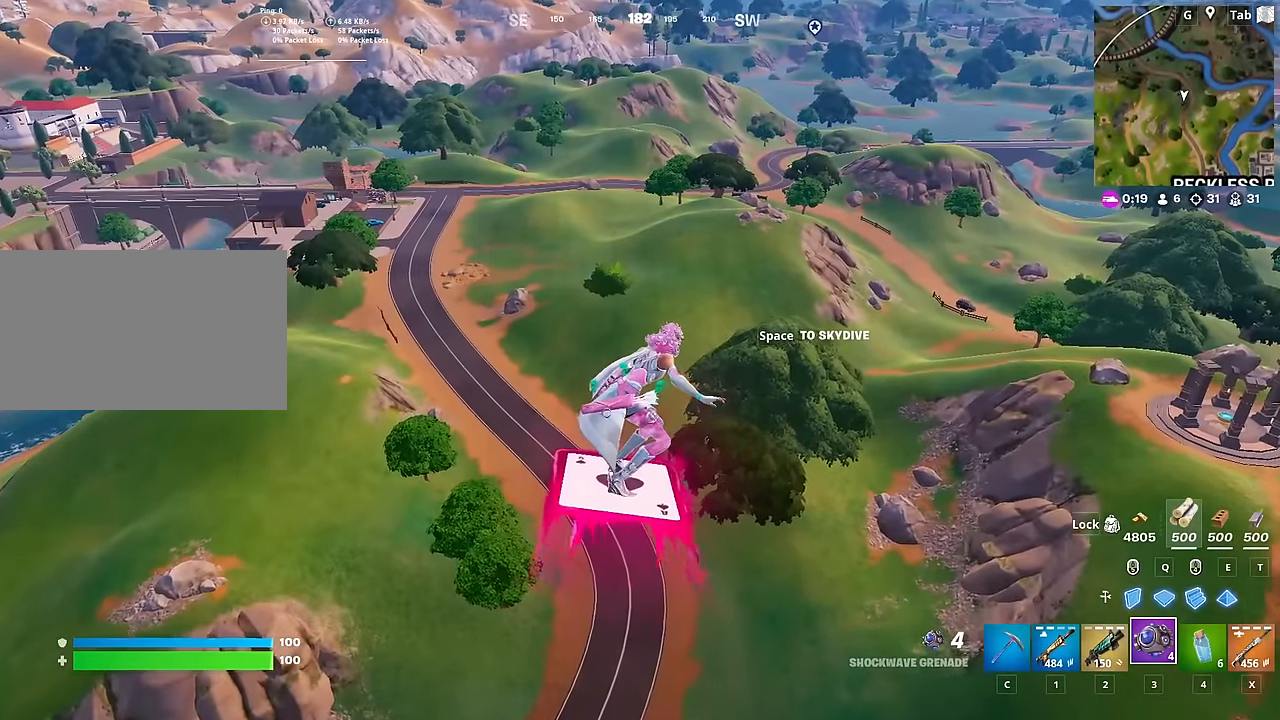
{"keys": ["w"], "mouse": [], "mouse_move": "still", "events": []}
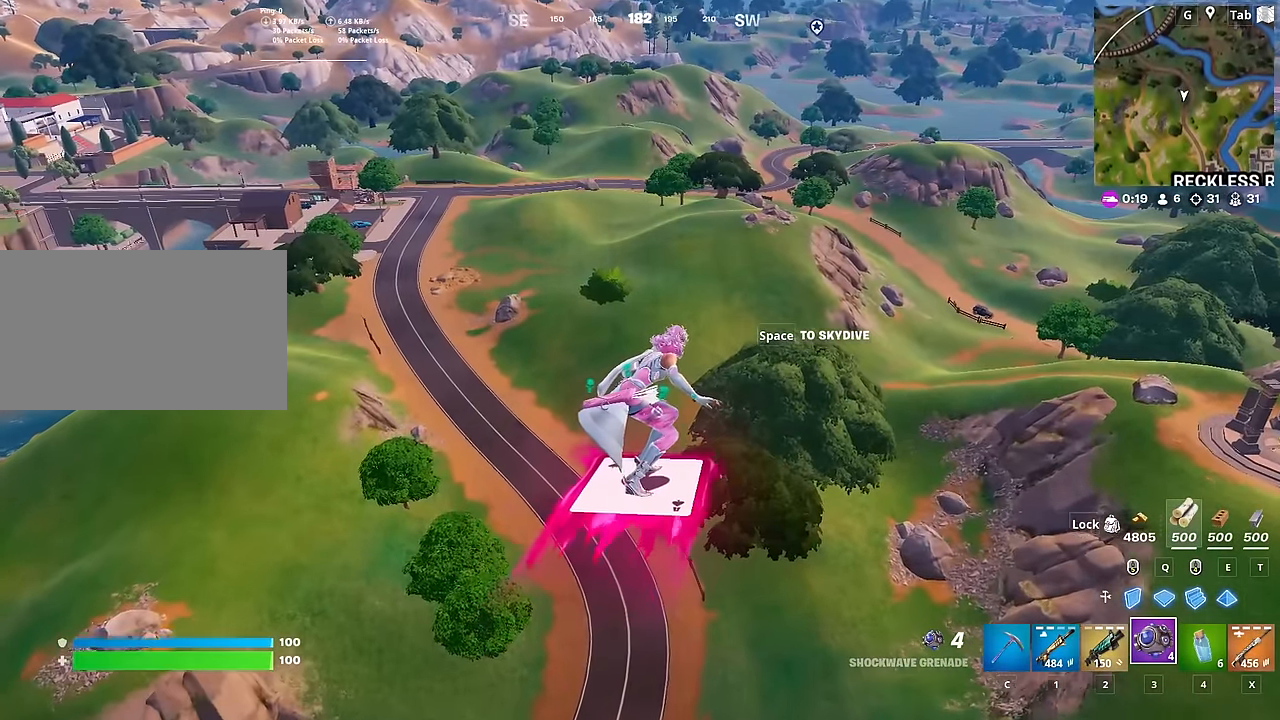
{"keys": ["w"], "mouse": [], "mouse_move": "still", "events": []}
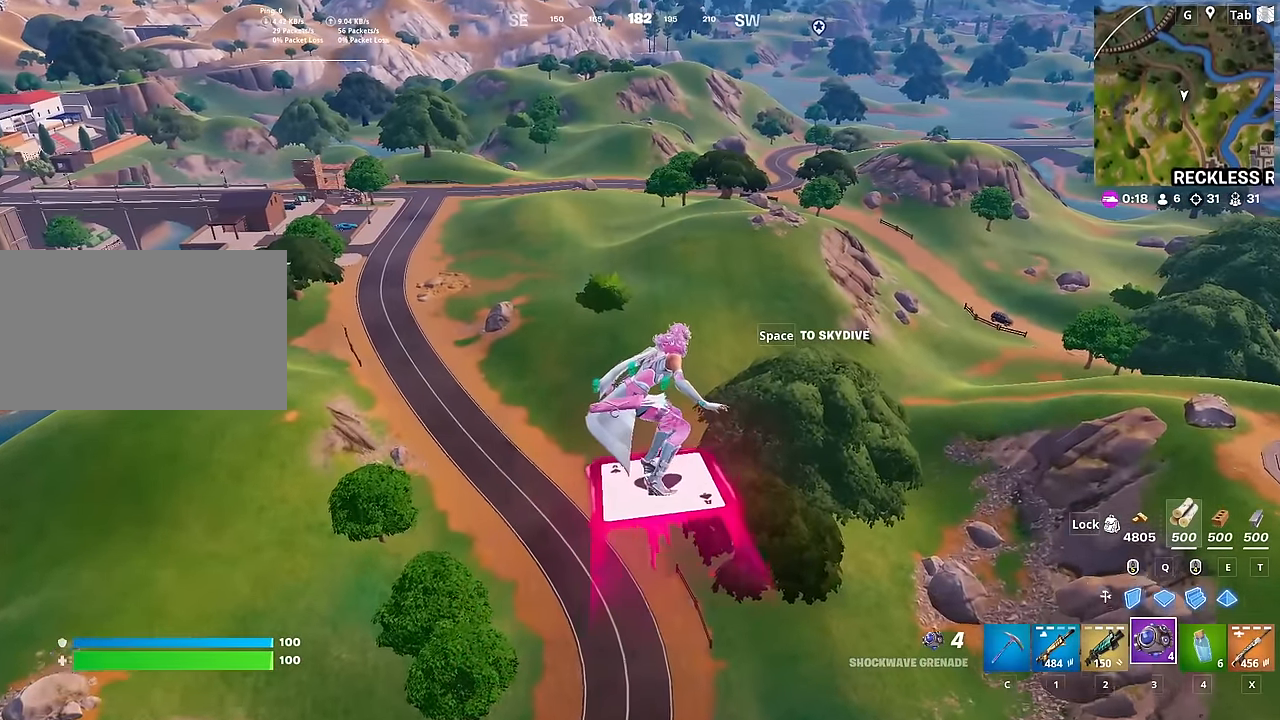
{"keys": ["a", "w"], "mouse": [], "mouse_move": "right", "events": [[417, "a", "down"]]}
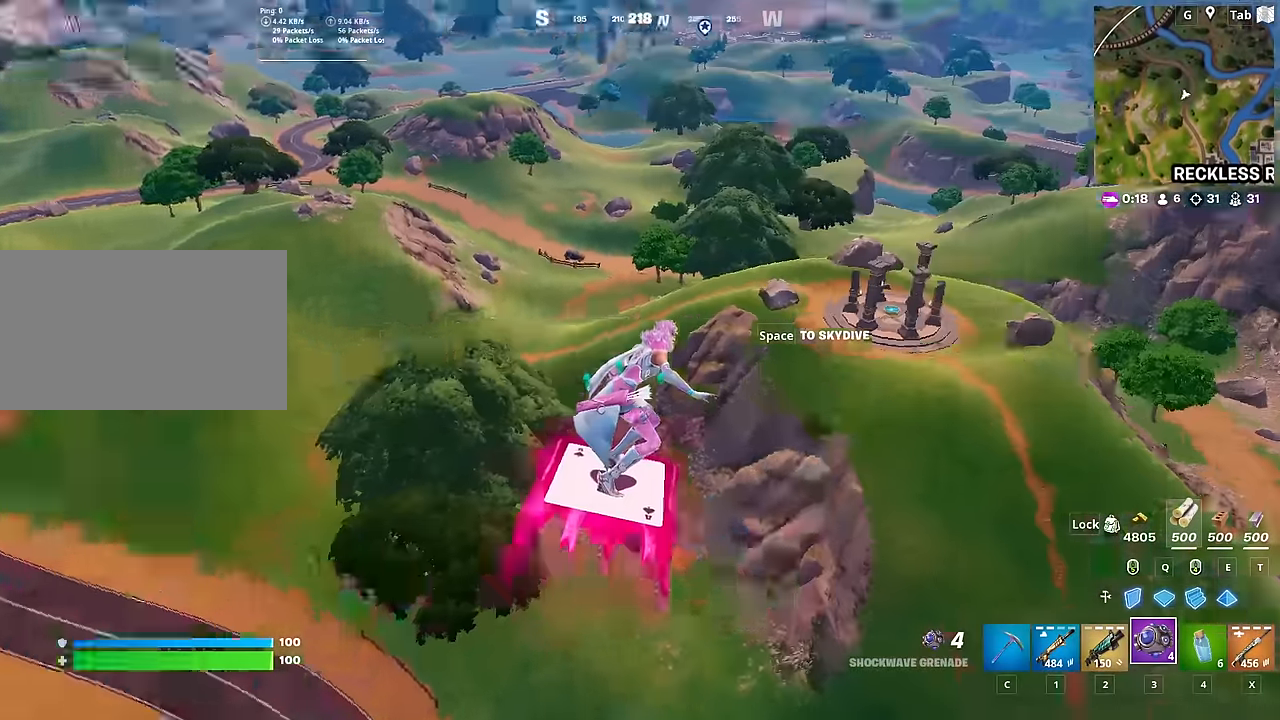
{"keys": ["a", "w"], "mouse": [], "mouse_move": "still", "events": []}
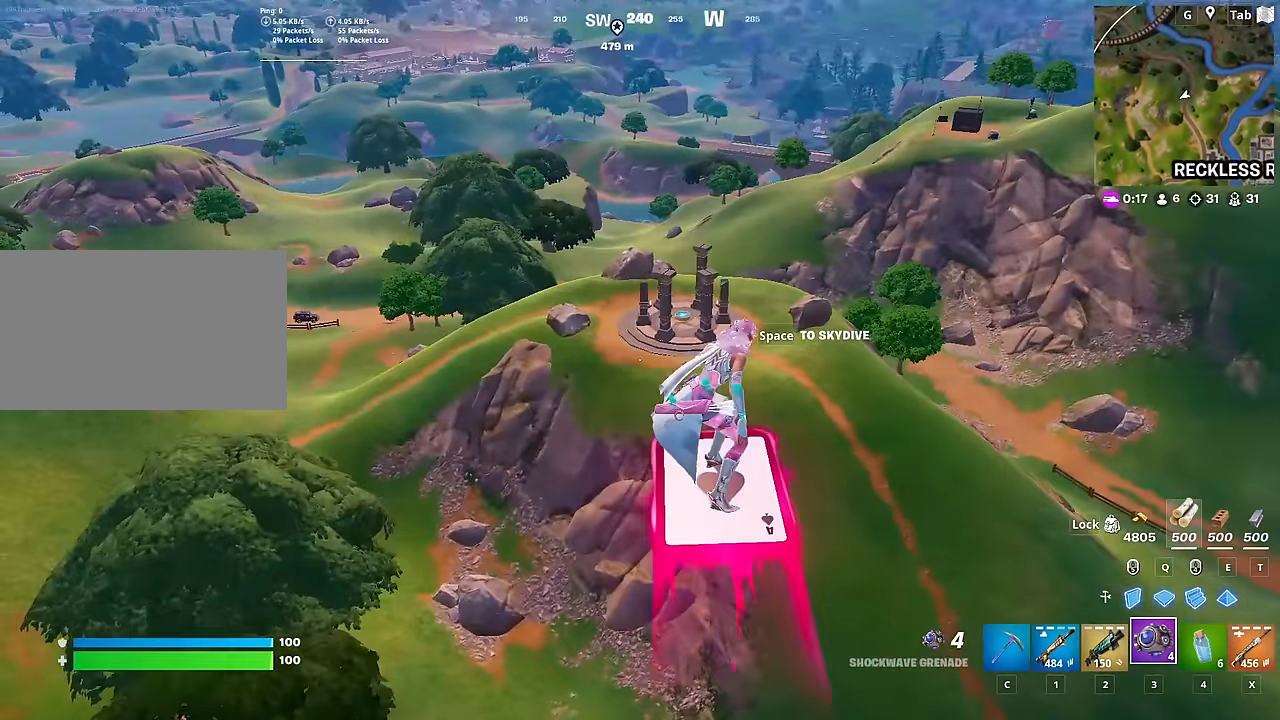
{"keys": [], "mouse": [], "mouse_move": "still", "events": [[233, "a", "up"], [233, "w", "up"]]}